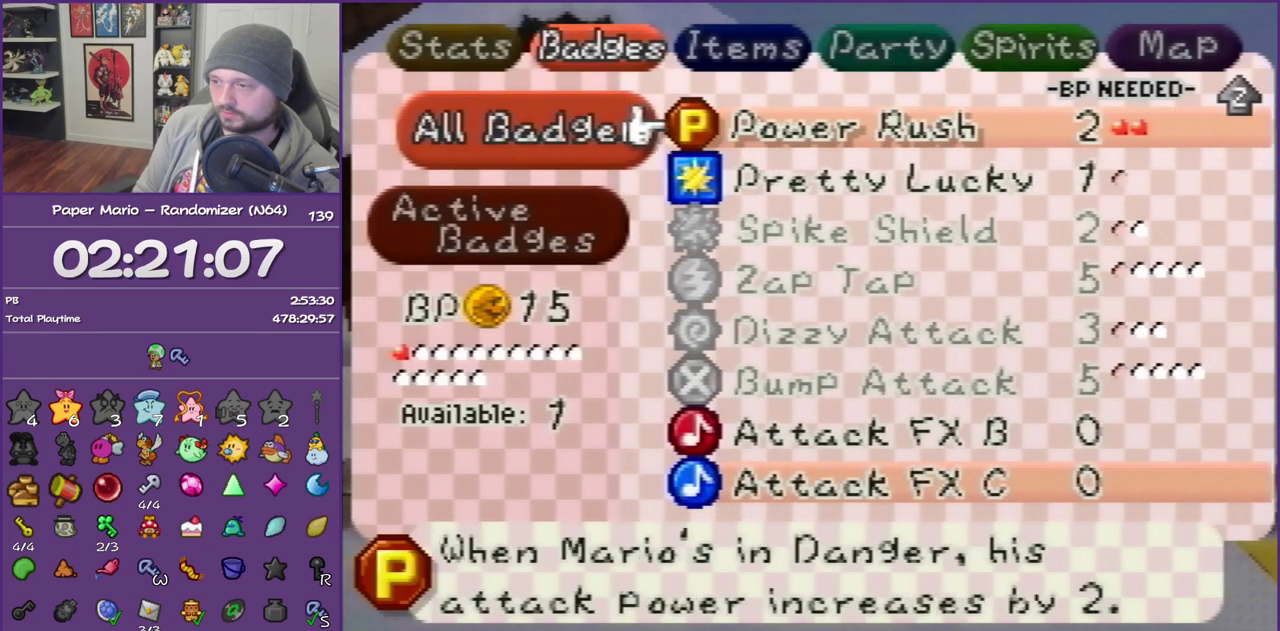
Gameplay with a controller (Nintendo layout); each line is a JSON object with the inputs held at the frame after it. "events" lists button and stick changes between this image and that frame as [ms after this image, input, new state], when the widget could be followed in between. This overlay highlights the sticks when they move; stick clicks (L3) are not distinguishable. Not read: L3 R3.
{"buttons": [], "left_stick": "center", "events": [[117, "left_stick", "up"], [267, "left_stick", "center"]]}
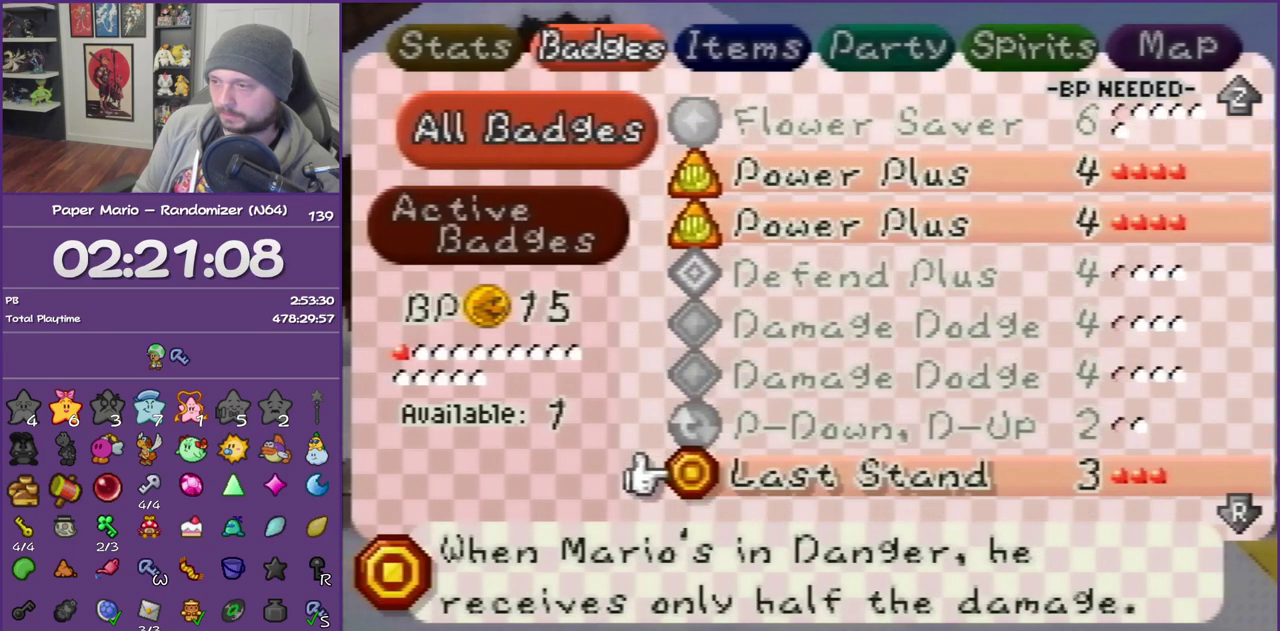
{"buttons": [], "left_stick": "up", "events": [[283, "Z", "down"], [283, "left_stick", "up"], [483, "Z", "up"]]}
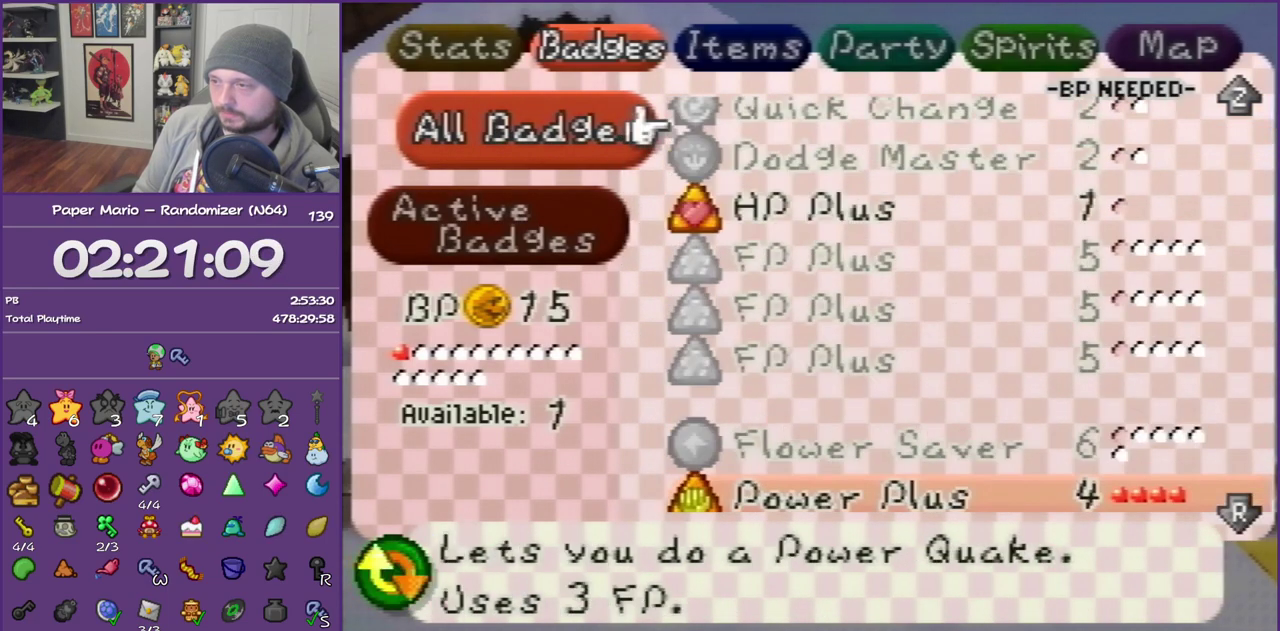
{"buttons": [], "left_stick": "center", "events": [[17, "left_stick", "center"]]}
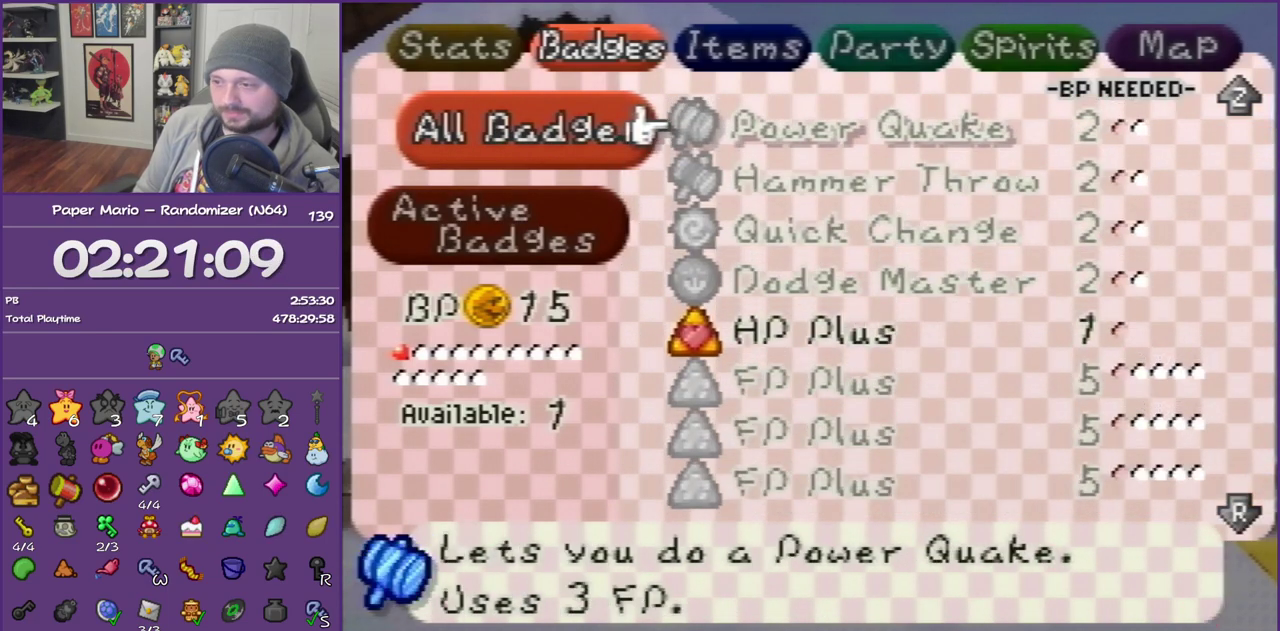
{"buttons": [], "left_stick": "center", "events": []}
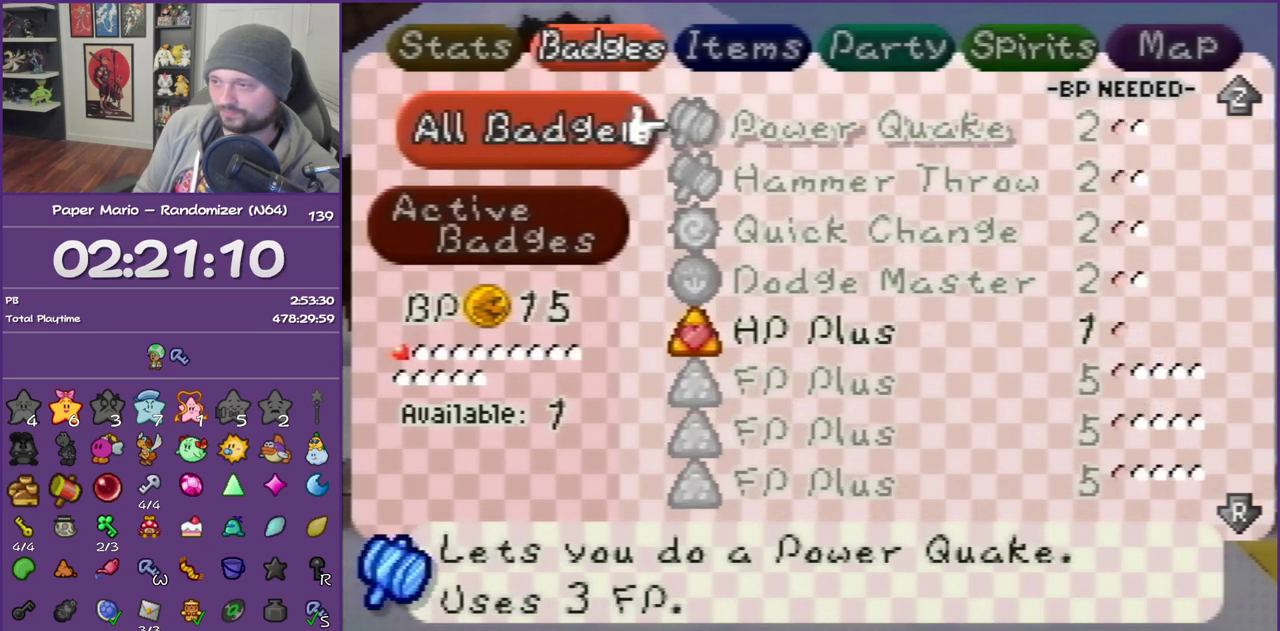
{"buttons": ["START"], "left_stick": "center", "events": [[433, "START", "down"]]}
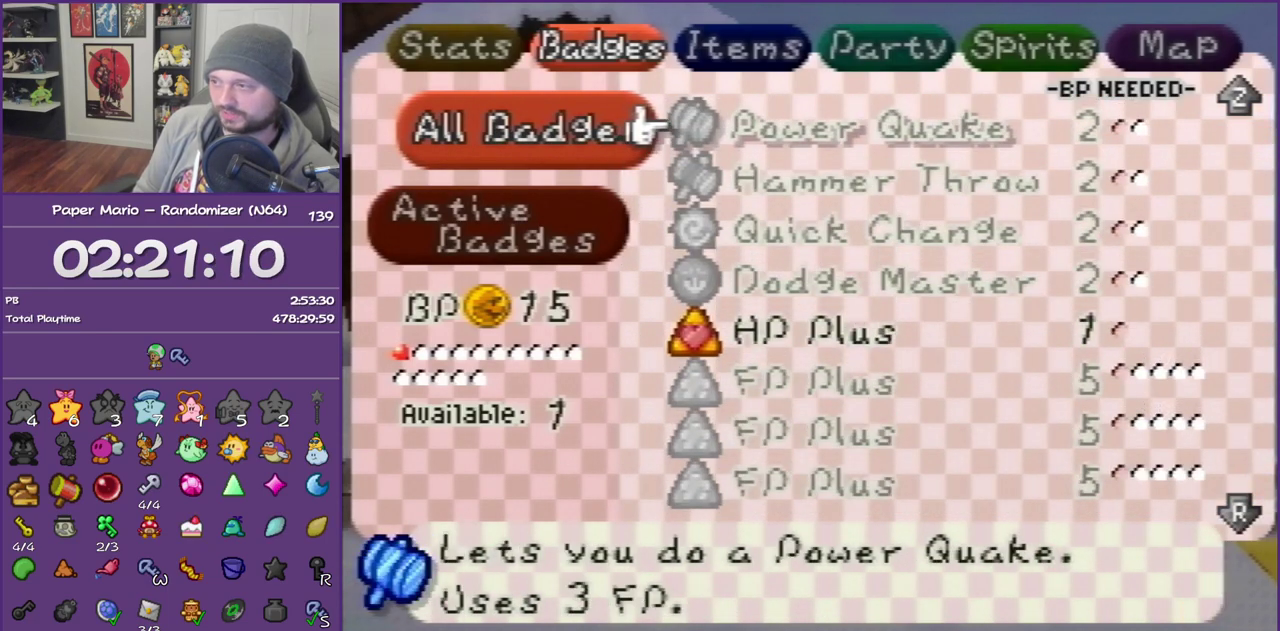
{"buttons": ["Z"], "left_stick": "right", "events": [[67, "START", "up"], [133, "left_stick", "right"], [450, "Z", "down"]]}
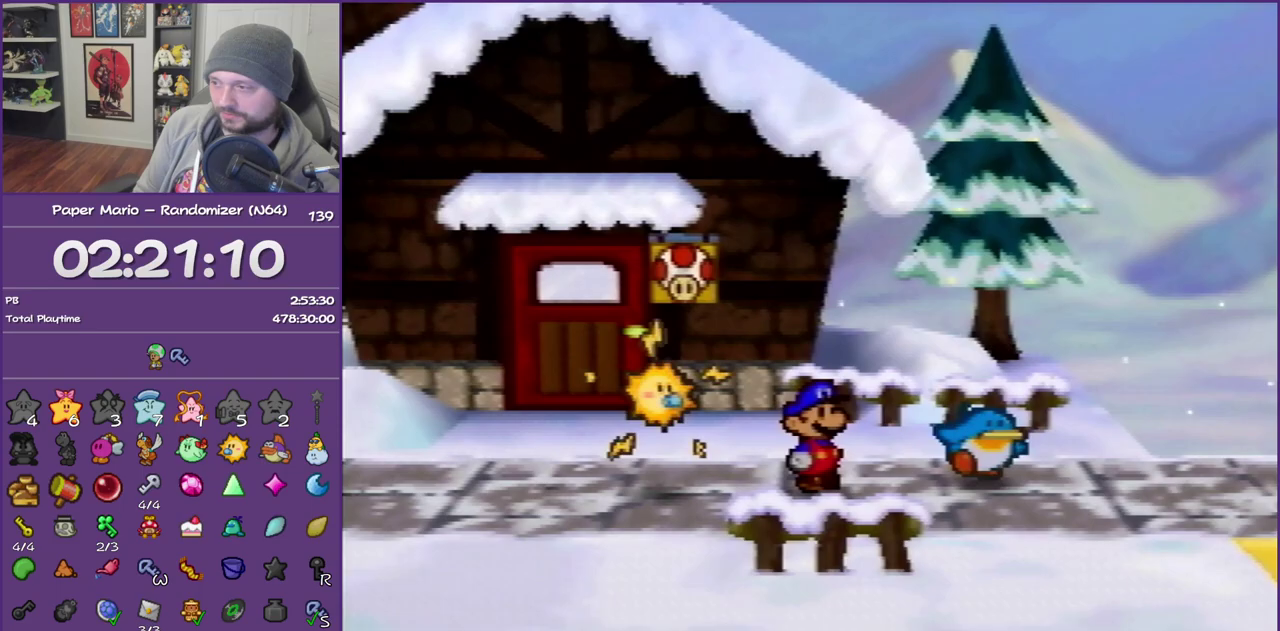
{"buttons": ["Z"], "left_stick": "right", "events": [[33, "Z", "up"], [133, "Z", "down"], [450, "Z", "up"], [500, "Z", "down"]]}
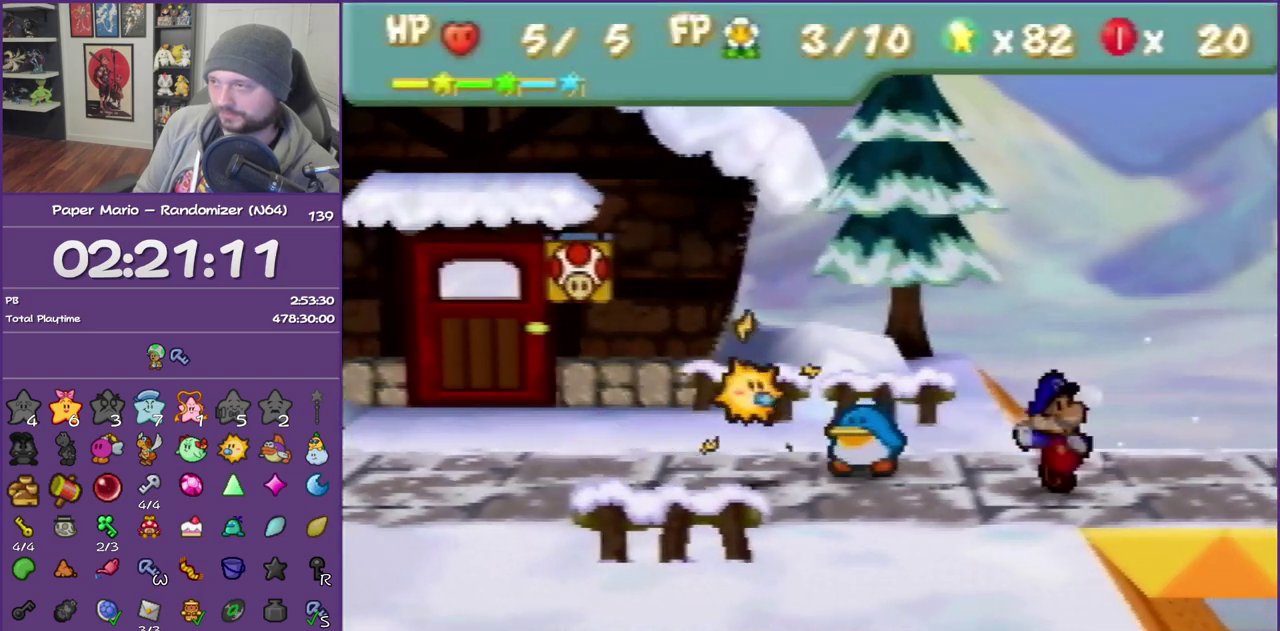
{"buttons": [], "left_stick": "right", "events": [[183, "Z", "up"]]}
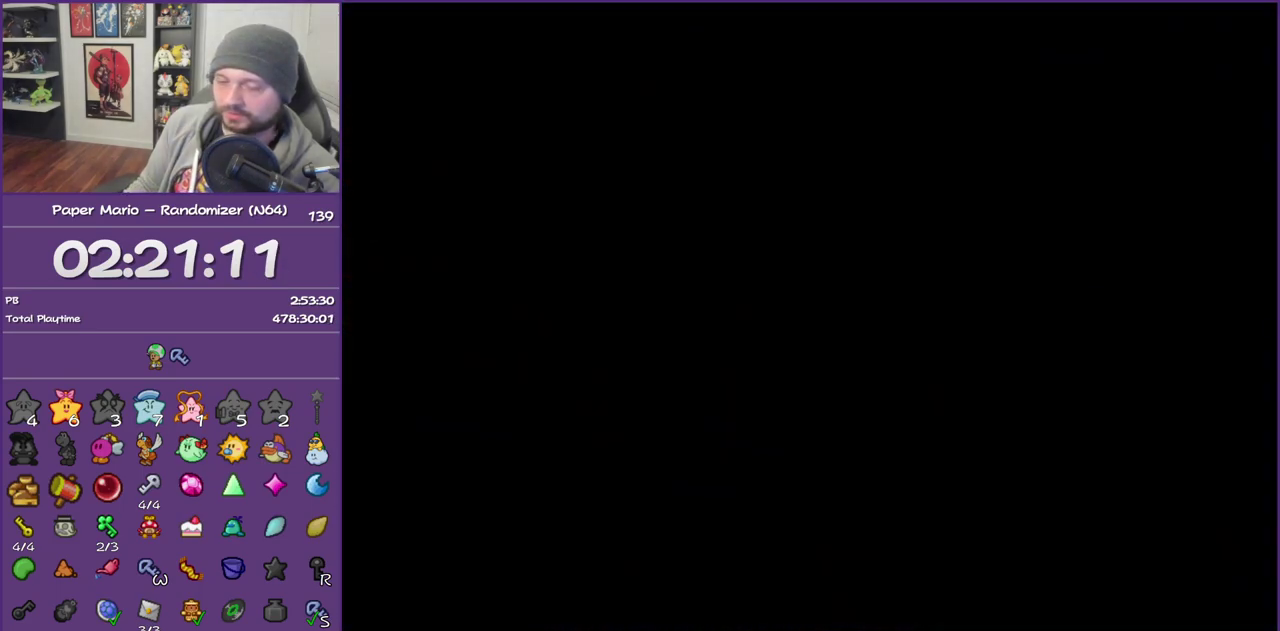
{"buttons": [], "left_stick": "right", "events": []}
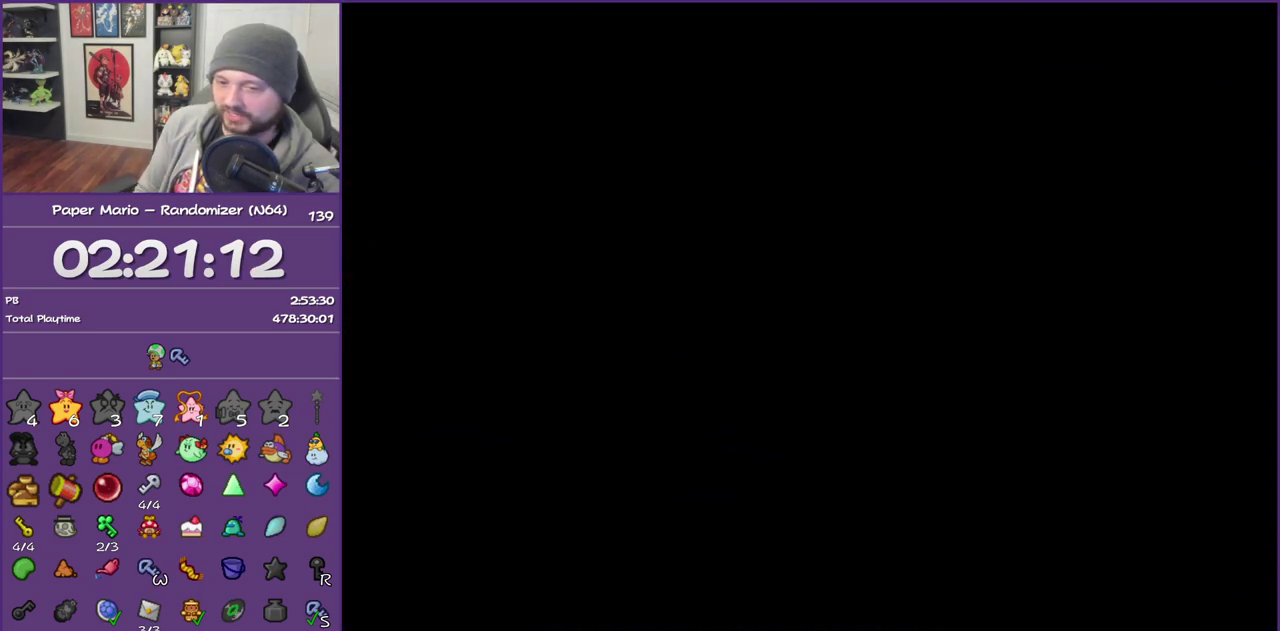
{"buttons": ["Z"], "left_stick": "right", "events": [[417, "Z", "down"]]}
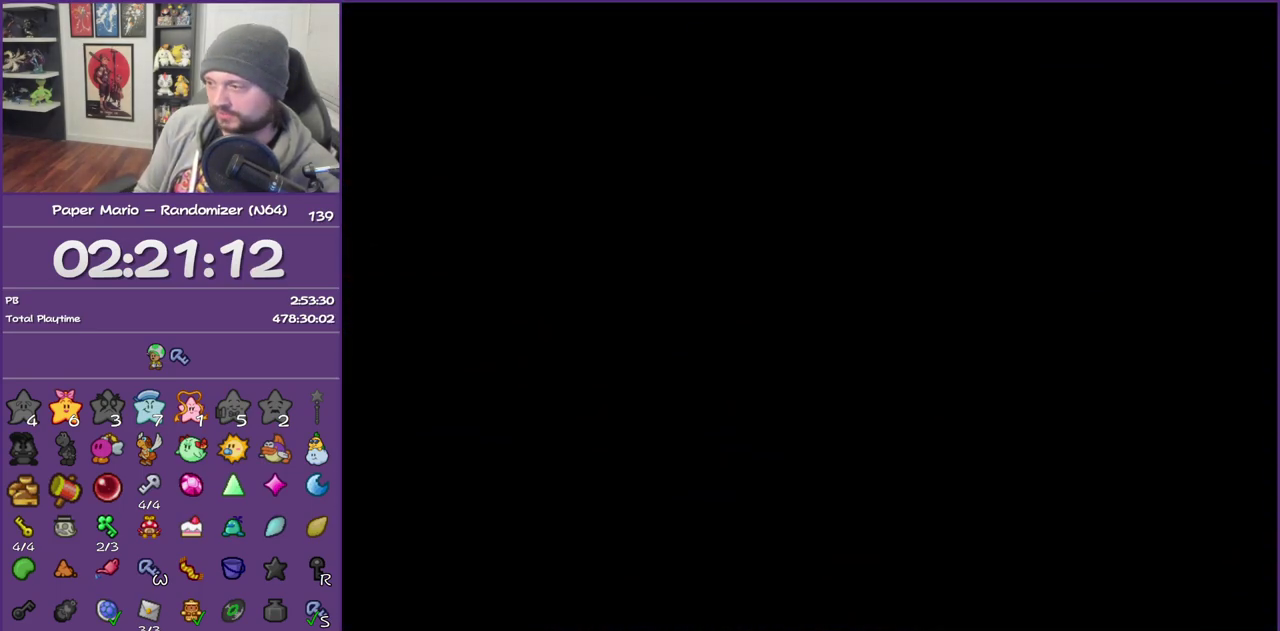
{"buttons": ["Z"], "left_stick": "right", "events": [[33, "Z", "up"], [100, "Z", "down"], [217, "Z", "up"], [317, "Z", "down"], [417, "Z", "up"], [500, "Z", "down"]]}
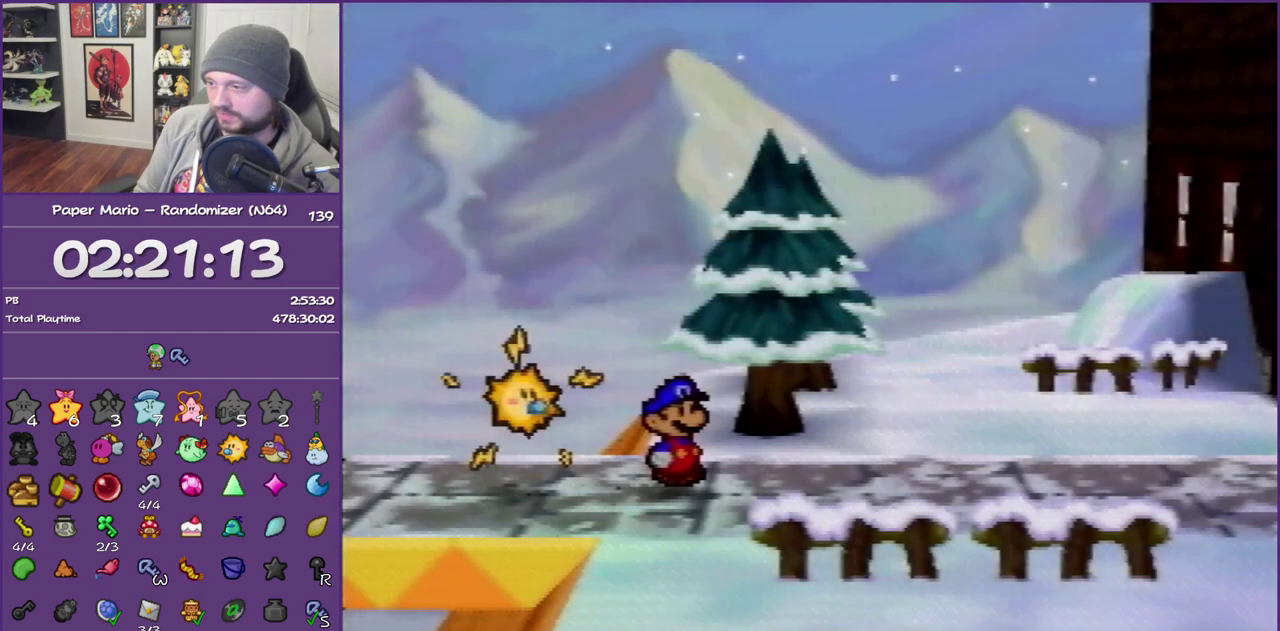
{"buttons": ["Z"], "left_stick": "right", "events": [[100, "Z", "up"], [200, "Z", "down"], [283, "Z", "up"], [350, "Z", "down"]]}
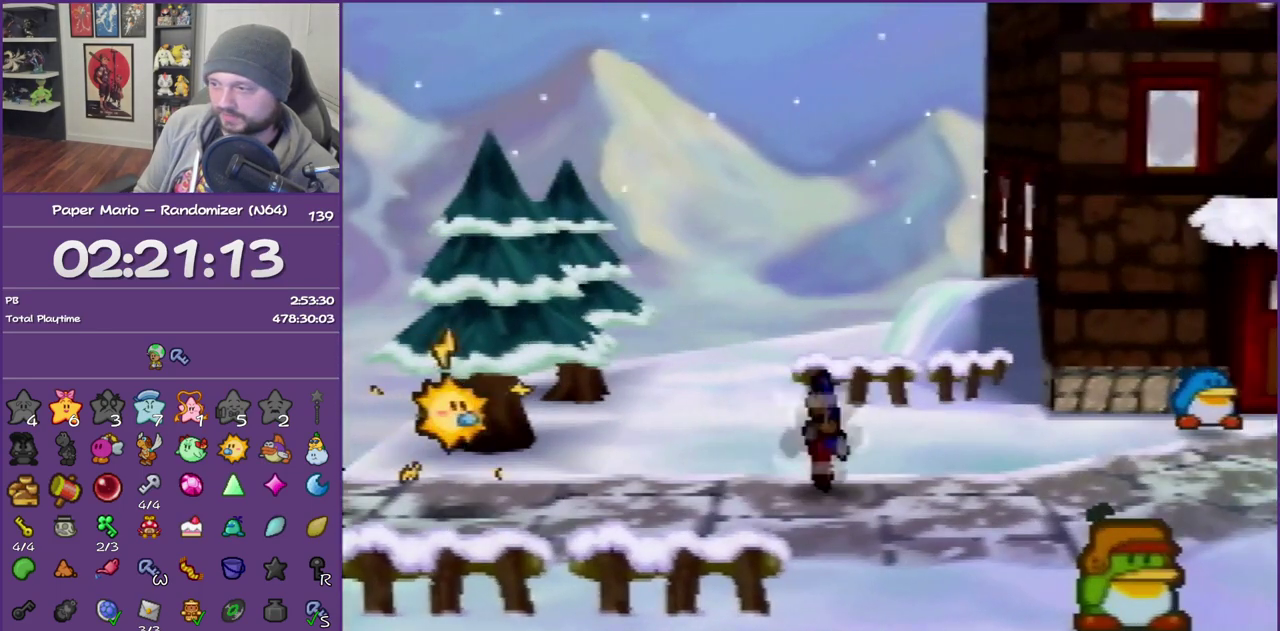
{"buttons": [], "left_stick": "right", "events": [[167, "Z", "up"], [183, "A", "down"], [250, "A", "up"]]}
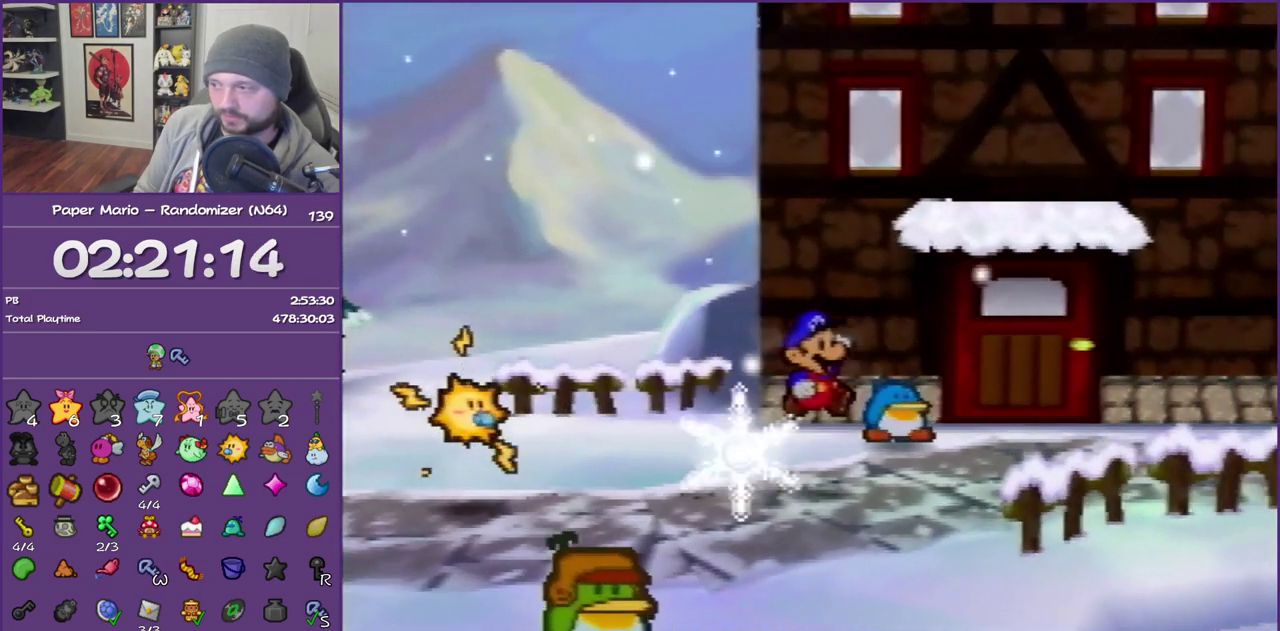
{"buttons": ["Z"], "left_stick": "right", "events": [[167, "Z", "down"]]}
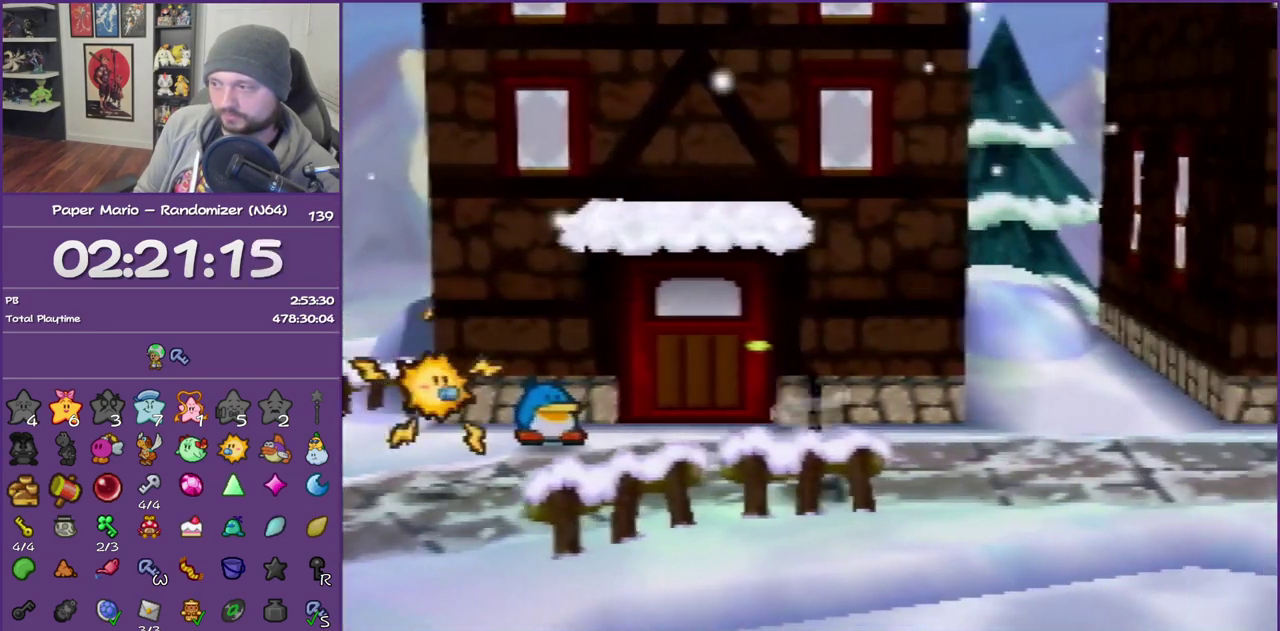
{"buttons": [], "left_stick": "right", "events": [[317, "Z", "up"], [417, "A", "down"], [500, "A", "up"]]}
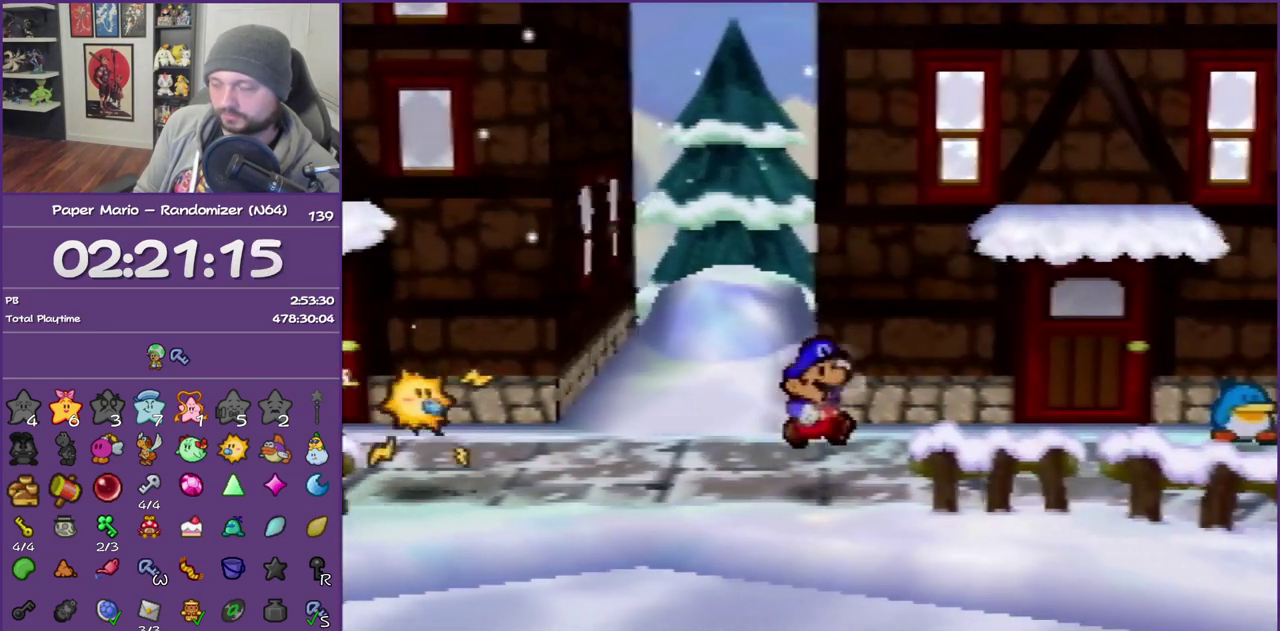
{"buttons": ["Z"], "left_stick": "right", "events": [[383, "Z", "down"]]}
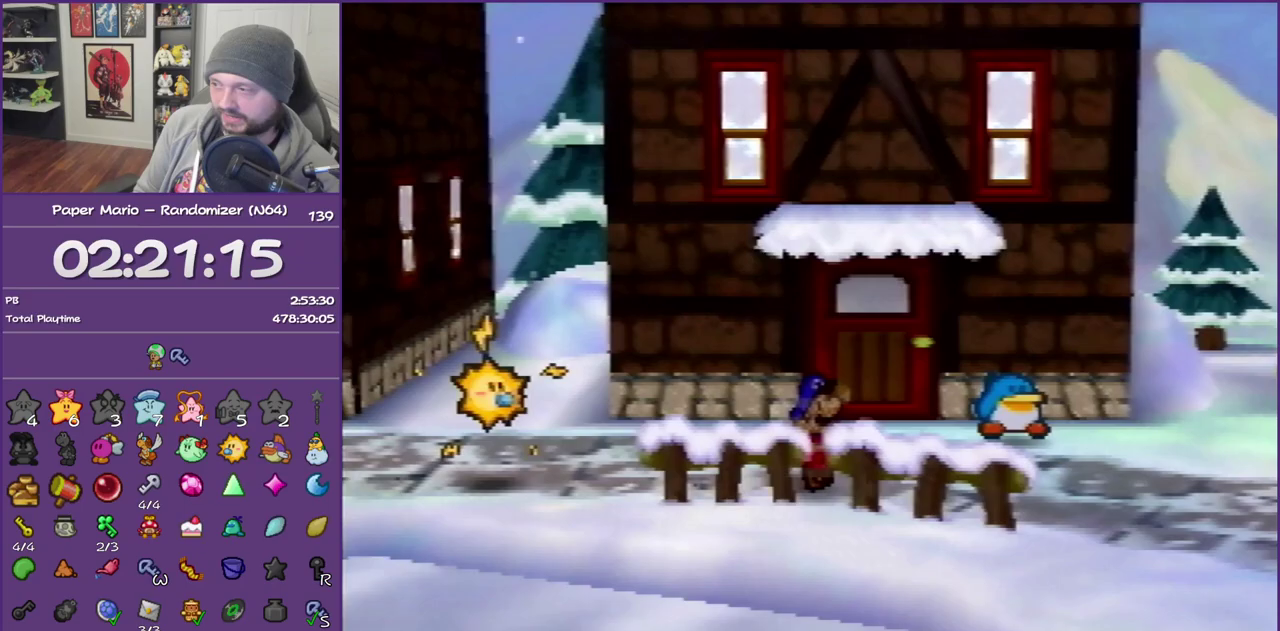
{"buttons": [], "left_stick": "right", "events": [[500, "Z", "up"]]}
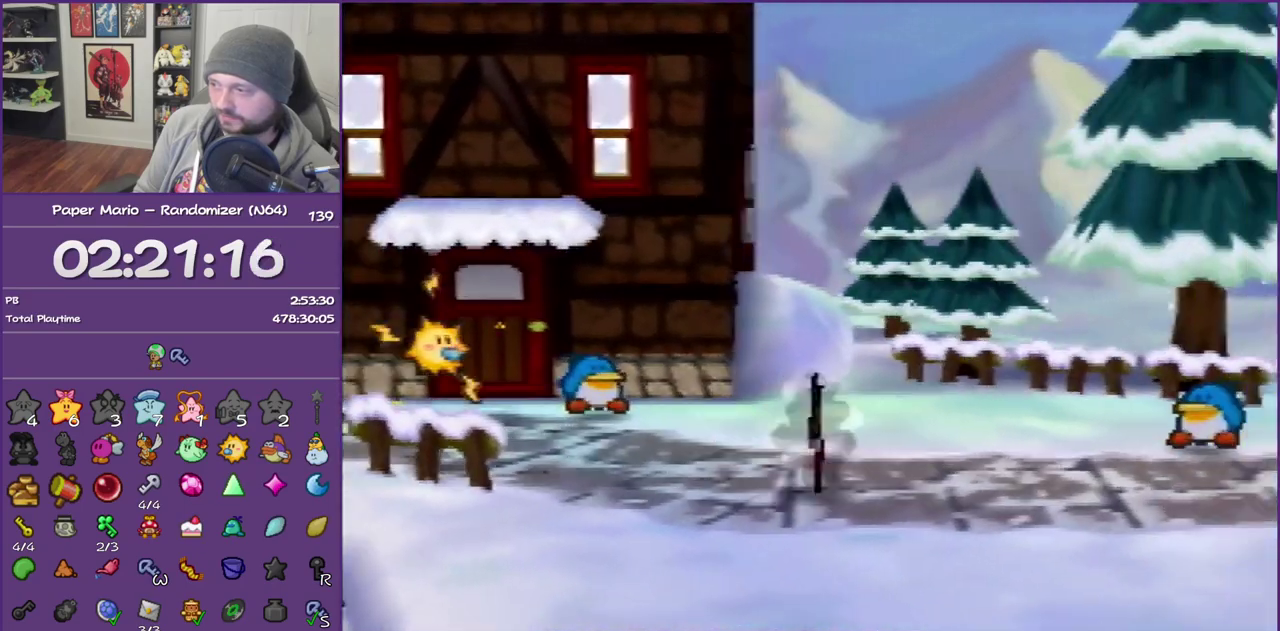
{"buttons": ["Z"], "left_stick": "right", "events": [[33, "A", "down"], [117, "A", "up"], [483, "Z", "down"]]}
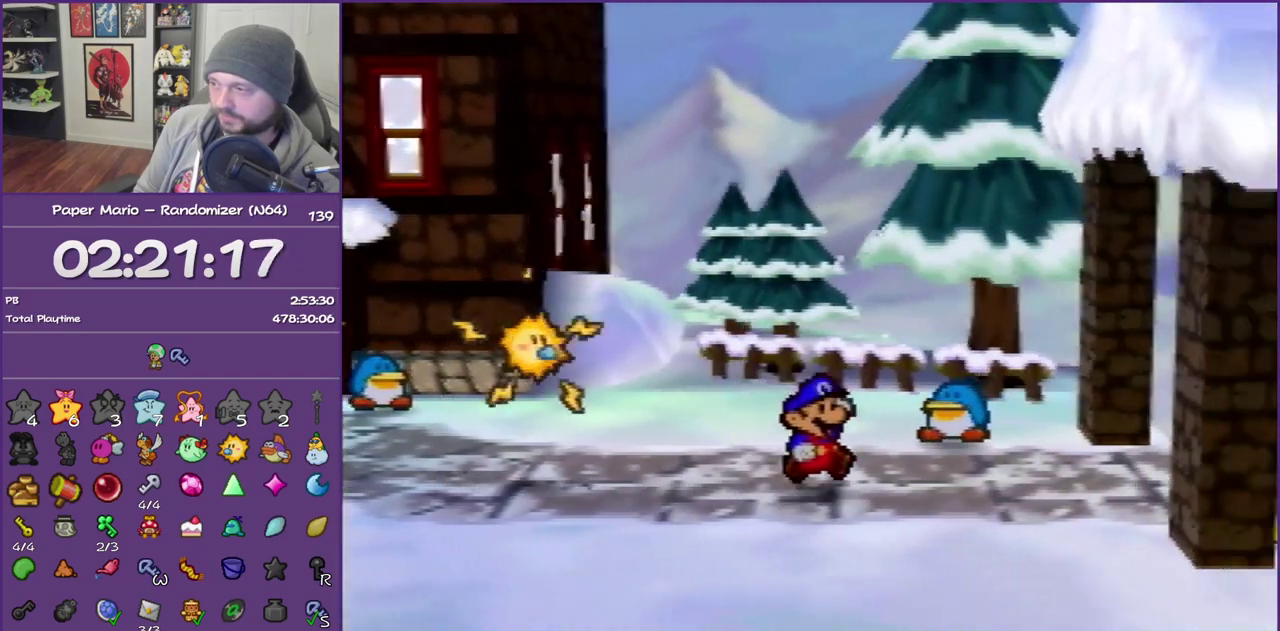
{"buttons": [], "left_stick": "right", "events": [[117, "Z", "up"], [167, "Z", "down"], [300, "Z", "up"], [367, "Z", "down"], [483, "Z", "up"]]}
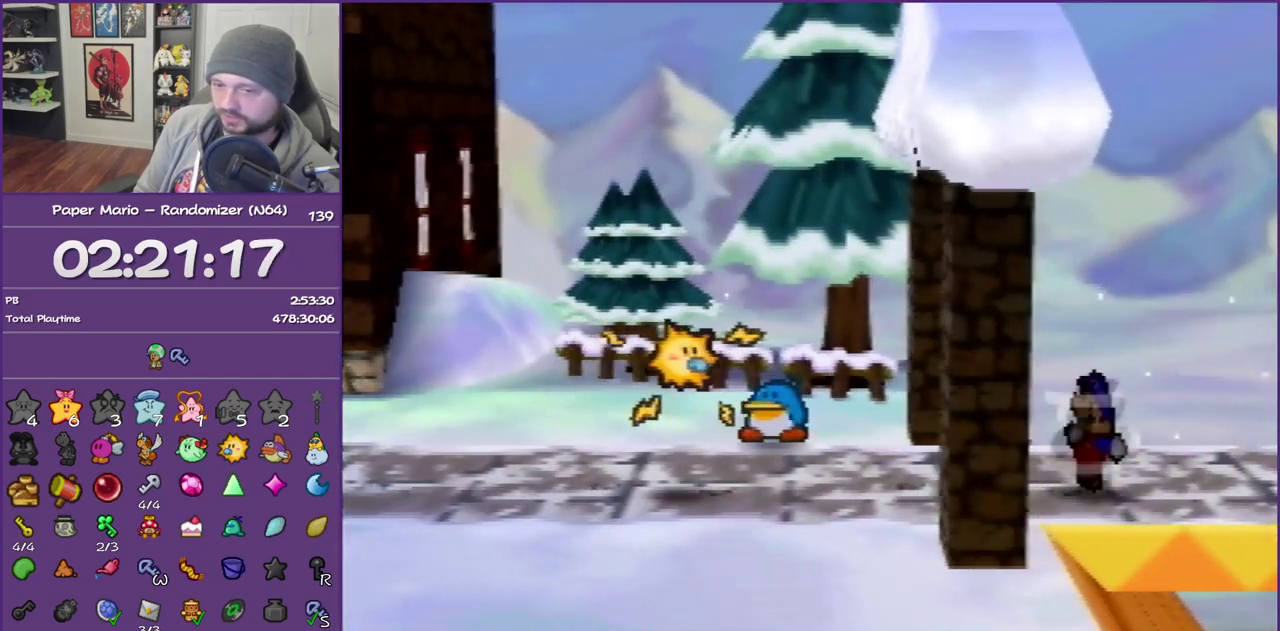
{"buttons": ["Z"], "left_stick": "right", "events": [[83, "Z", "down"], [200, "Z", "up"], [300, "Z", "down"], [417, "Z", "up"], [483, "Z", "down"]]}
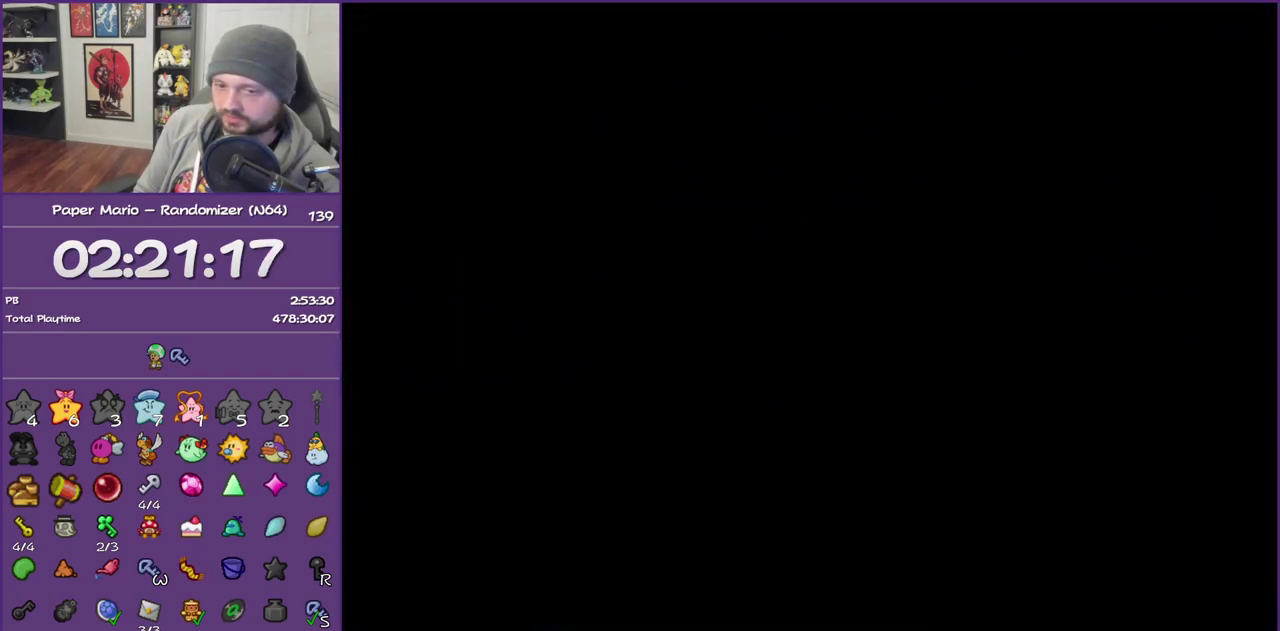
{"buttons": [], "left_stick": "right", "events": [[100, "Z", "up"], [167, "Z", "down"], [300, "Z", "up"], [367, "Z", "down"], [483, "Z", "up"]]}
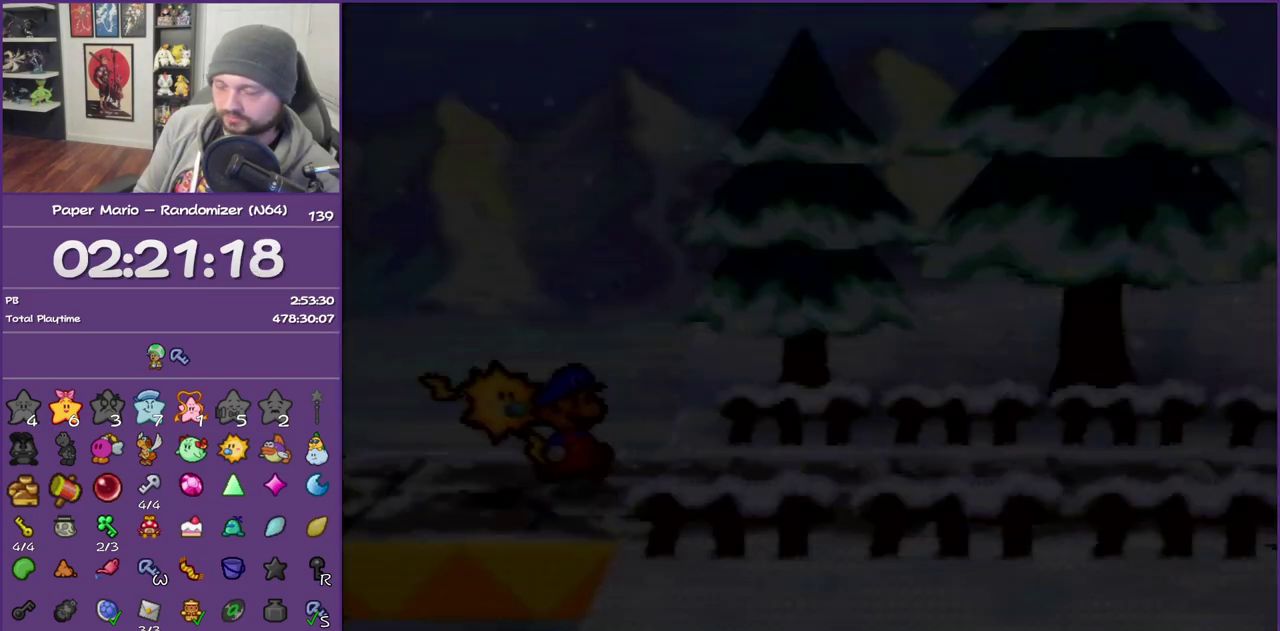
{"buttons": ["Z"], "left_stick": "right", "events": [[50, "Z", "down"], [167, "Z", "up"], [233, "Z", "down"], [367, "Z", "up"], [417, "Z", "down"]]}
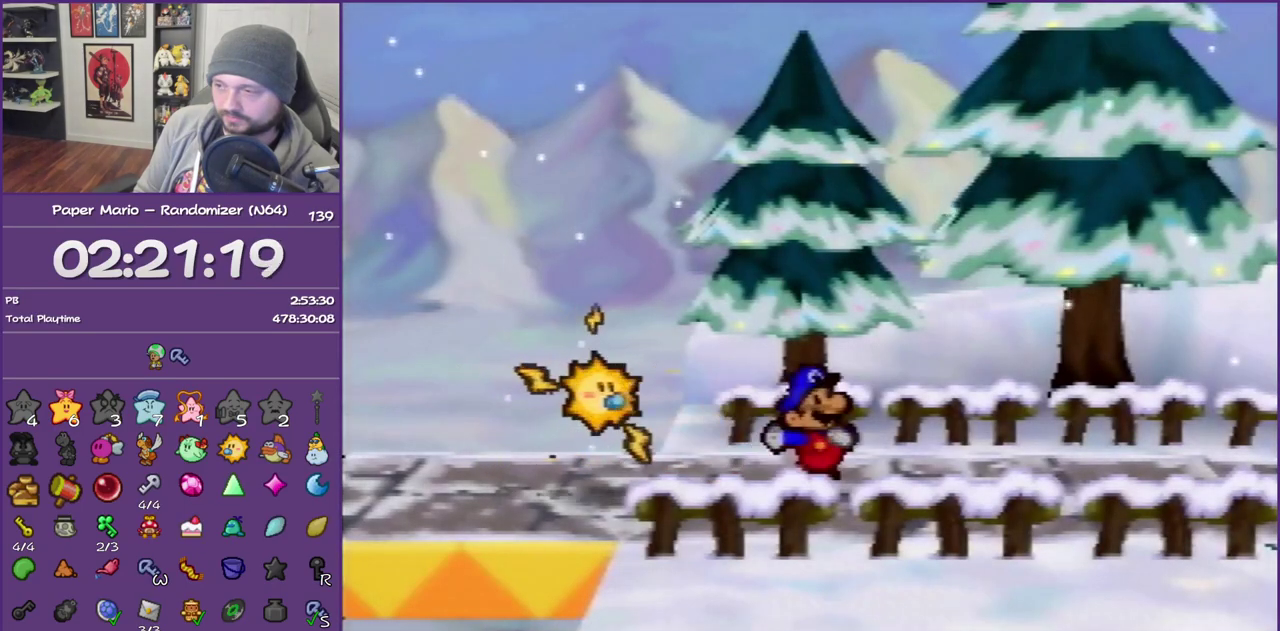
{"buttons": ["Z"], "left_stick": "right", "events": [[17, "Z", "up"], [100, "Z", "down"]]}
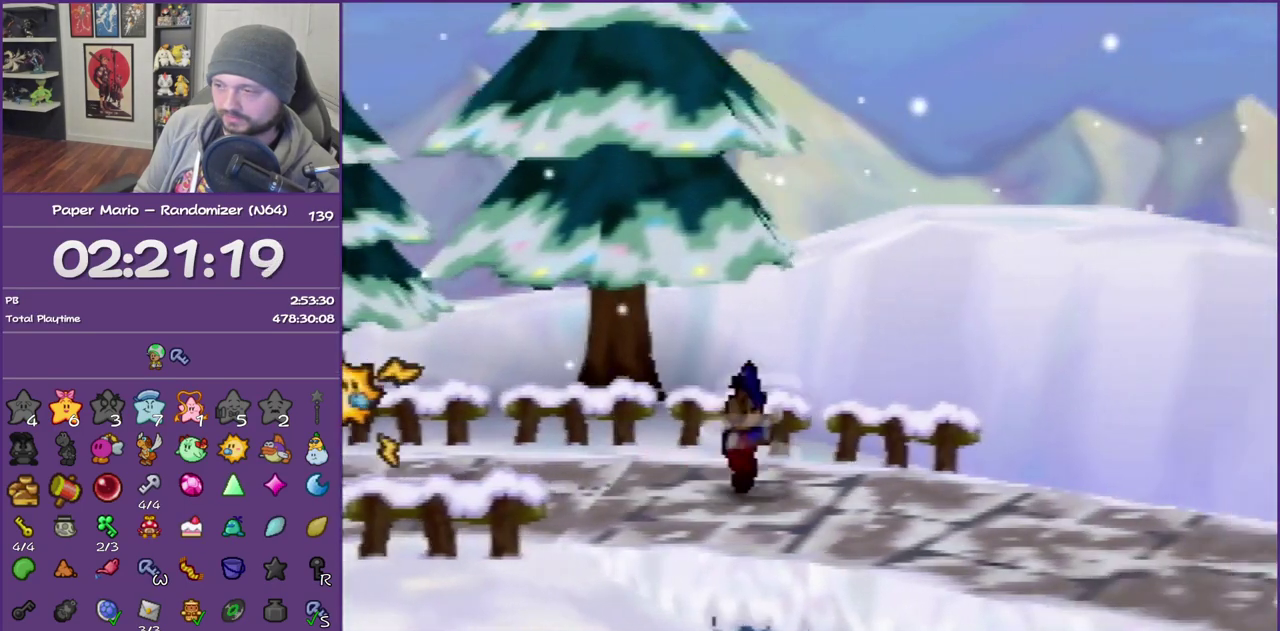
{"buttons": ["Z"], "left_stick": "right", "events": [[83, "Z", "up"], [450, "Z", "down"]]}
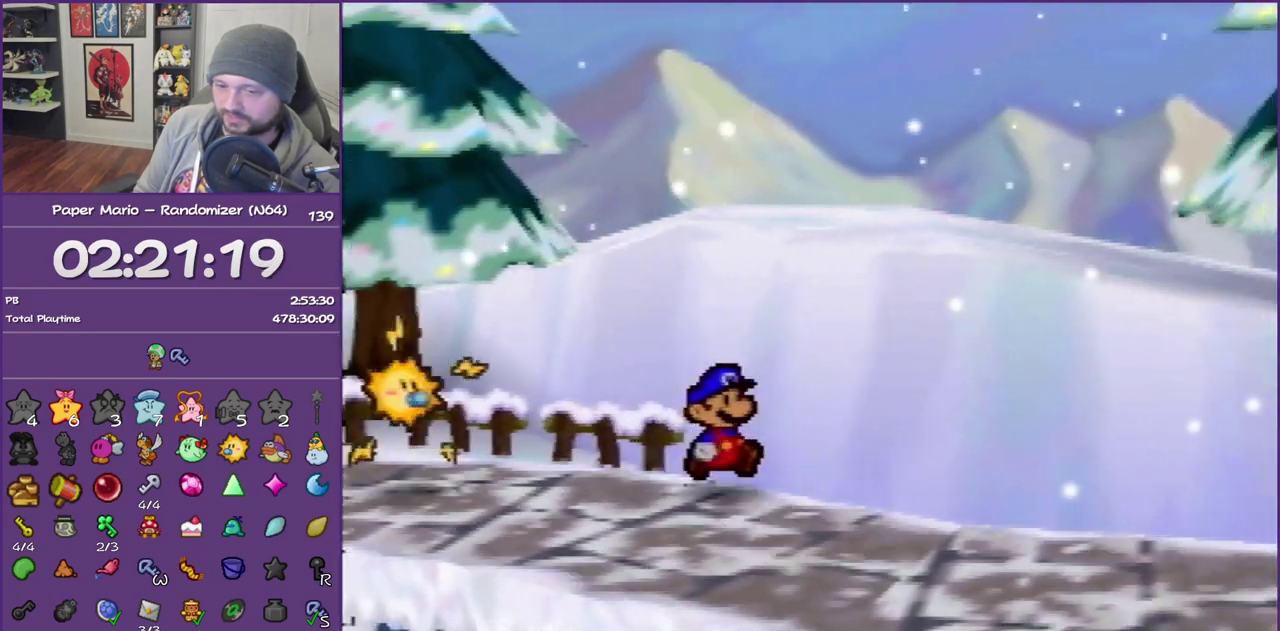
{"buttons": ["Z"], "left_stick": "right", "events": [[83, "Z", "up"], [167, "Z", "down"], [267, "Z", "up"], [350, "Z", "down"]]}
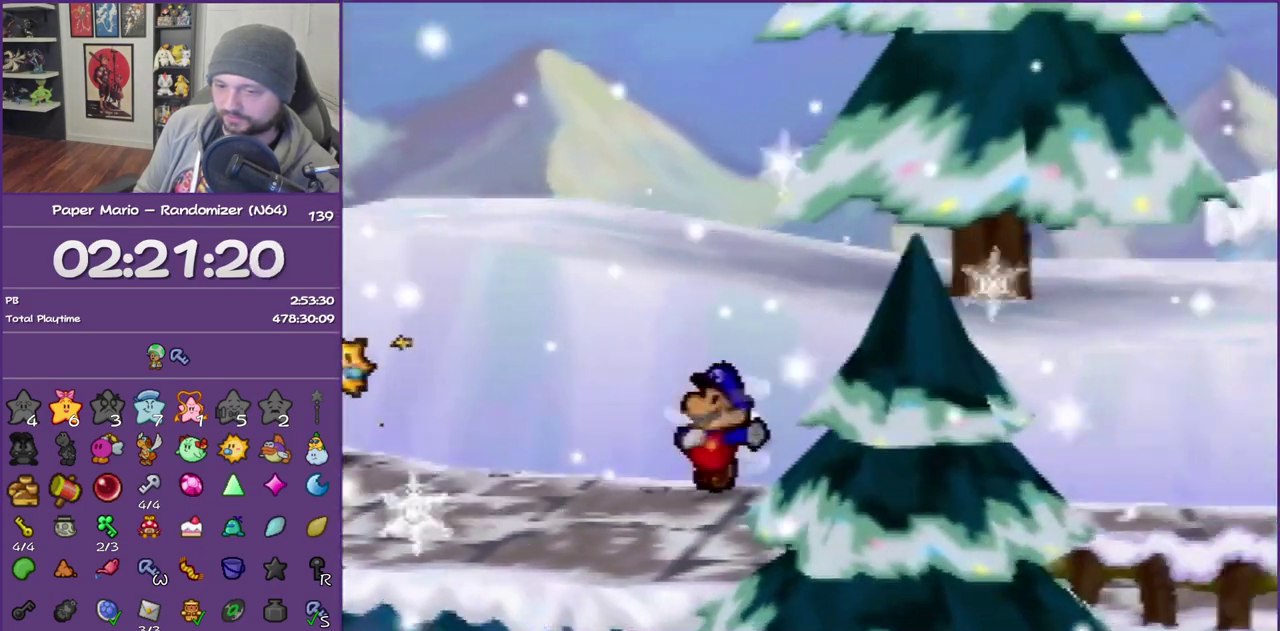
{"buttons": [], "left_stick": "right", "events": [[200, "A", "down"], [200, "Z", "up"], [267, "A", "up"]]}
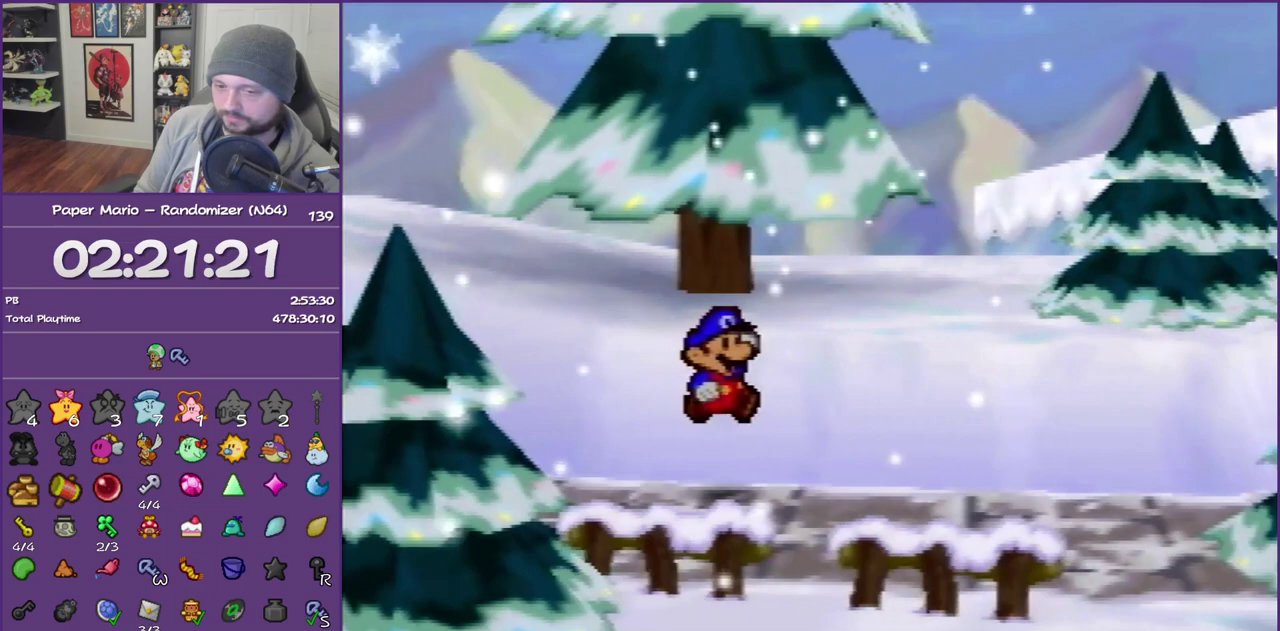
{"buttons": ["Z"], "left_stick": "right", "events": [[167, "Z", "down"]]}
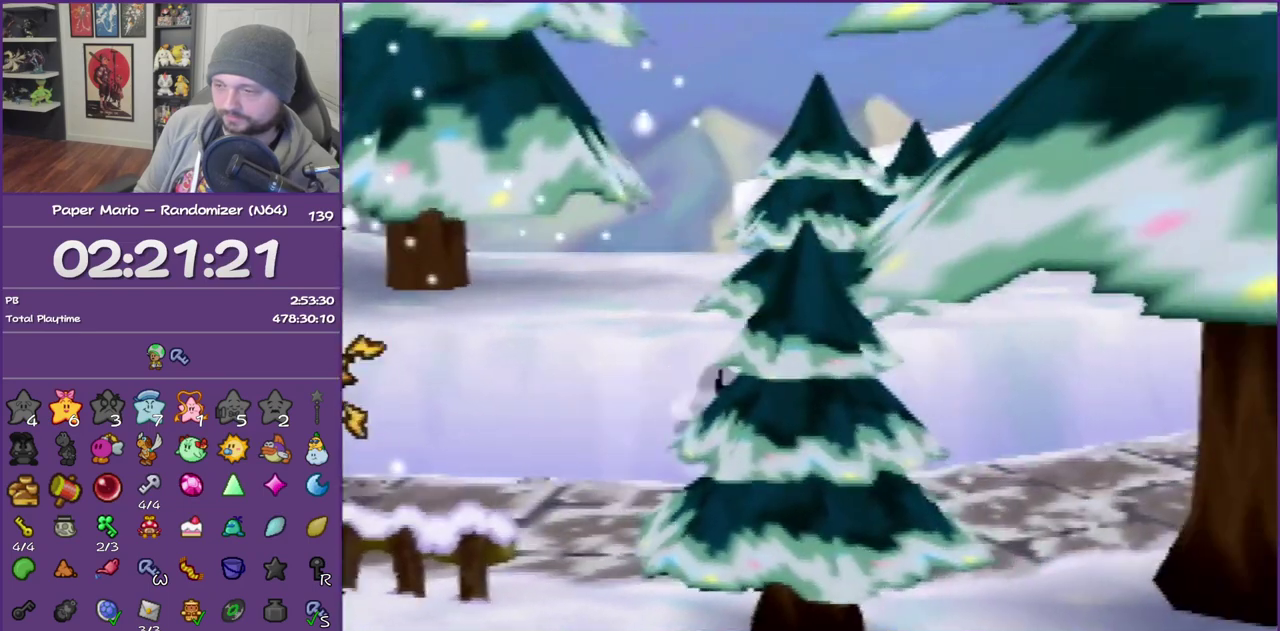
{"buttons": [], "left_stick": "right", "events": [[350, "A", "down"], [350, "Z", "up"], [417, "A", "up"]]}
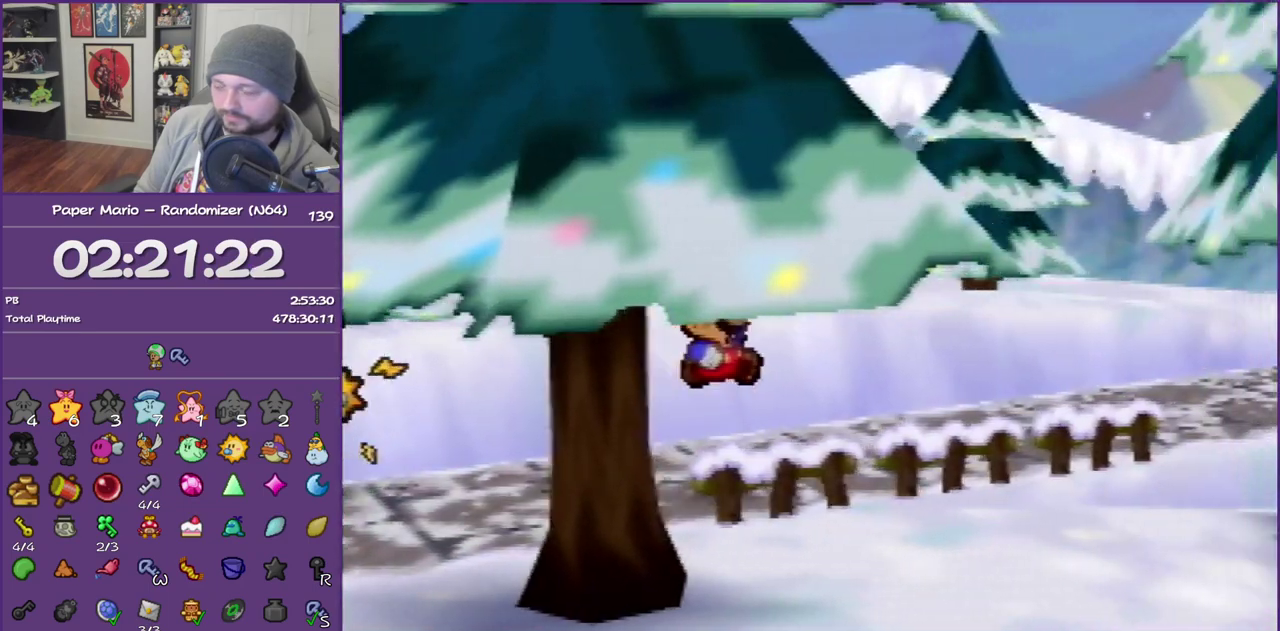
{"buttons": ["Z"], "left_stick": "right", "events": [[267, "Z", "down"], [350, "Z", "up"], [450, "Z", "down"]]}
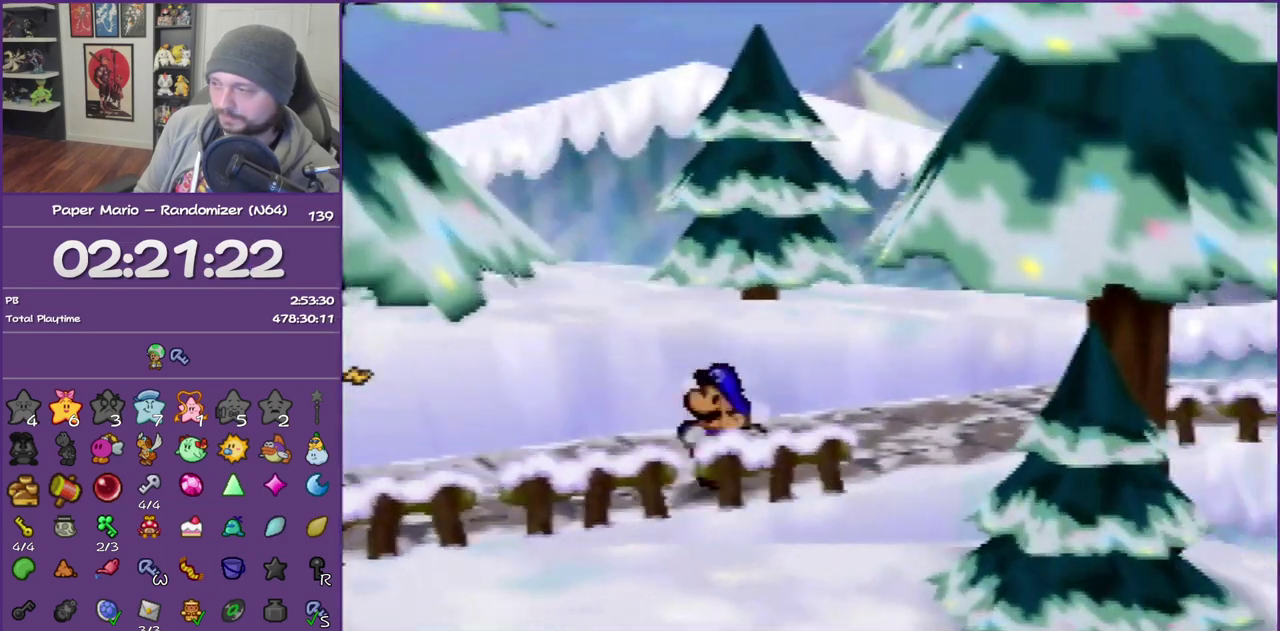
{"buttons": [], "left_stick": "right", "events": [[50, "Z", "up"], [167, "Z", "down"], [233, "Z", "up"], [317, "Z", "down"], [417, "Z", "up"]]}
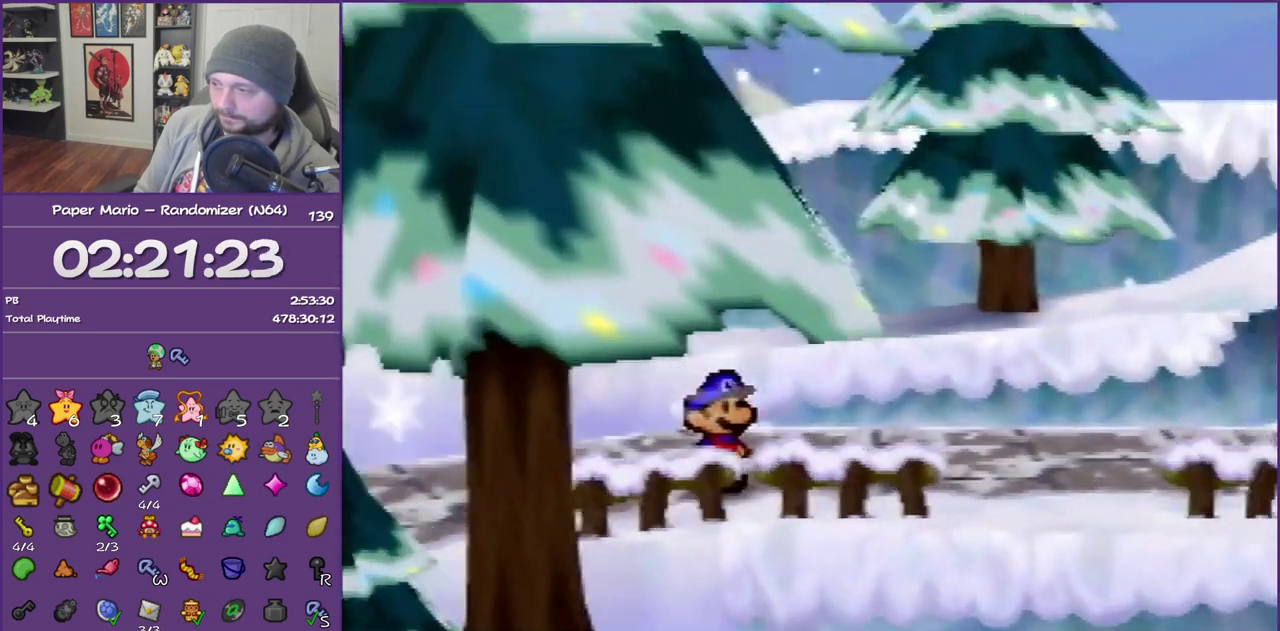
{"buttons": ["B", "Z"], "left_stick": "right", "events": [[17, "Z", "down"], [100, "Z", "up"], [200, "Z", "down"], [450, "B", "down"]]}